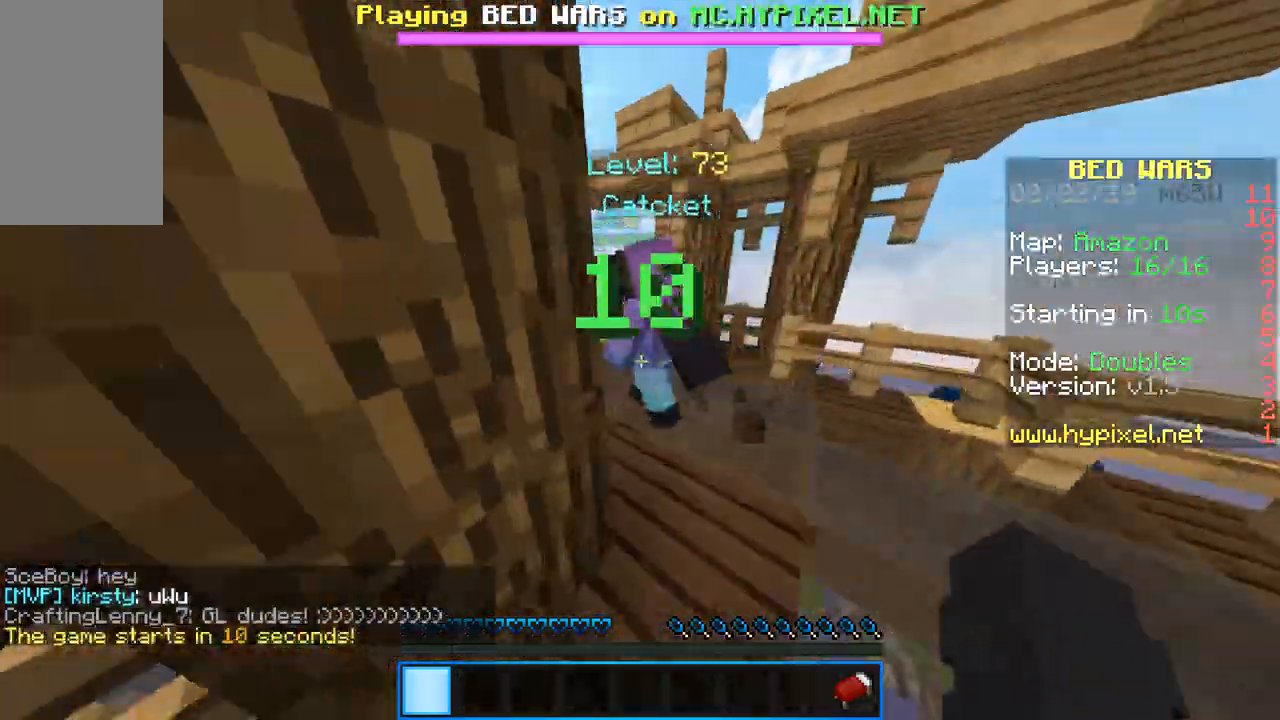
Gameplay with keyboard and mouse; each line is a JSON object with the keys and mouse buttons held at the frame after it. "events" lists presses ("down") and releases ("up") of "a", "d", "s", "sneak", "space", "w", "mouse_left" and "mouse_right" between this image and that frame as [ms after this image, input, new state], when the widget could be followed in between. "mouse_left", "mouse_right" = the "left", "right" buttons of the "mouse" list. No other keys are recorded. Fast repeated clicks can show as one long hold. Mouse movement is not recorded. Key names are as the overlay labels them; some are game actions (e.g. jump) rather than physical keys.
{"keys": ["d", "w"], "mouse": [], "events": [[33, "d", "down"]]}
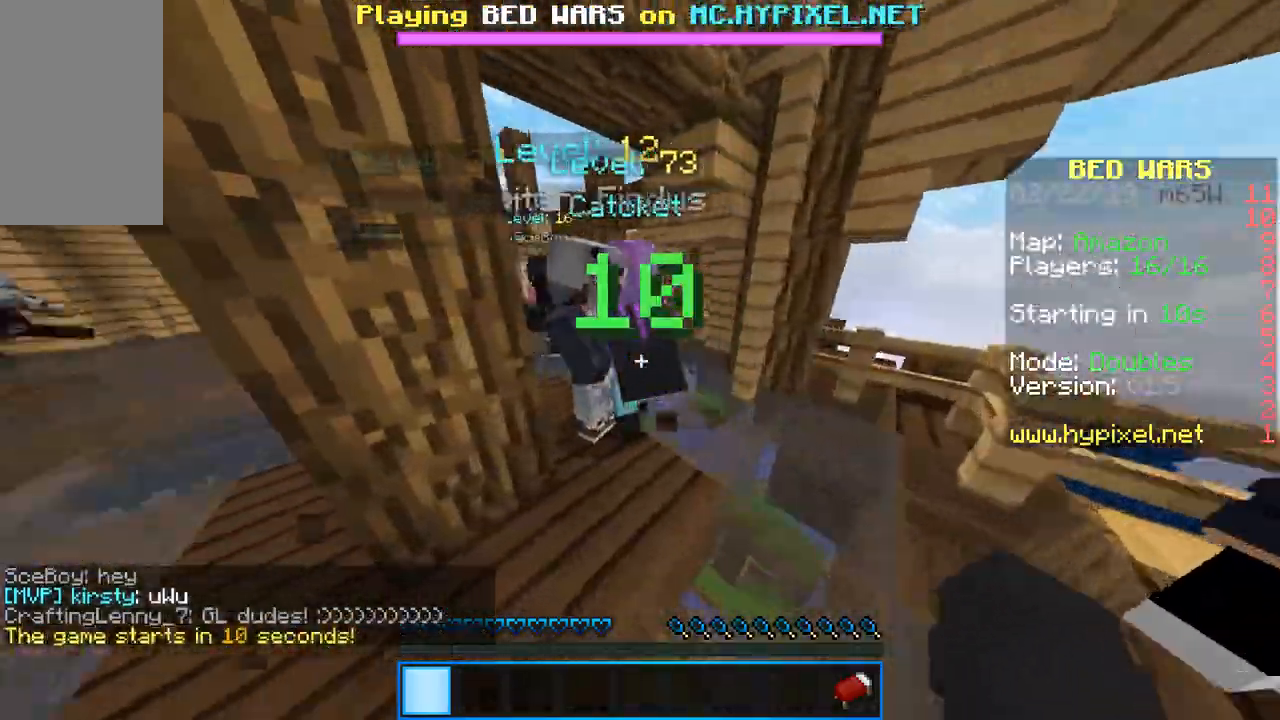
{"keys": ["space", "w"], "mouse": [], "events": [[33, "d", "up"], [450, "space", "down"]]}
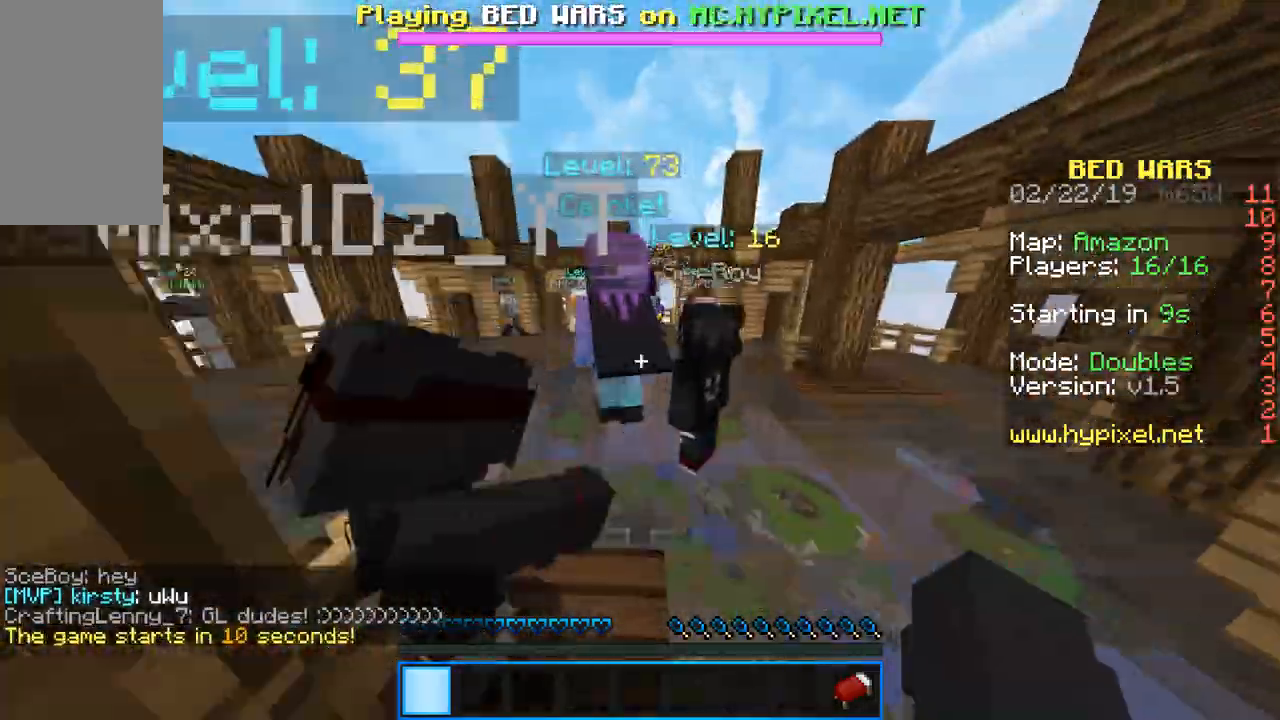
{"keys": ["a", "space", "w"], "mouse": [], "events": [[200, "a", "down"]]}
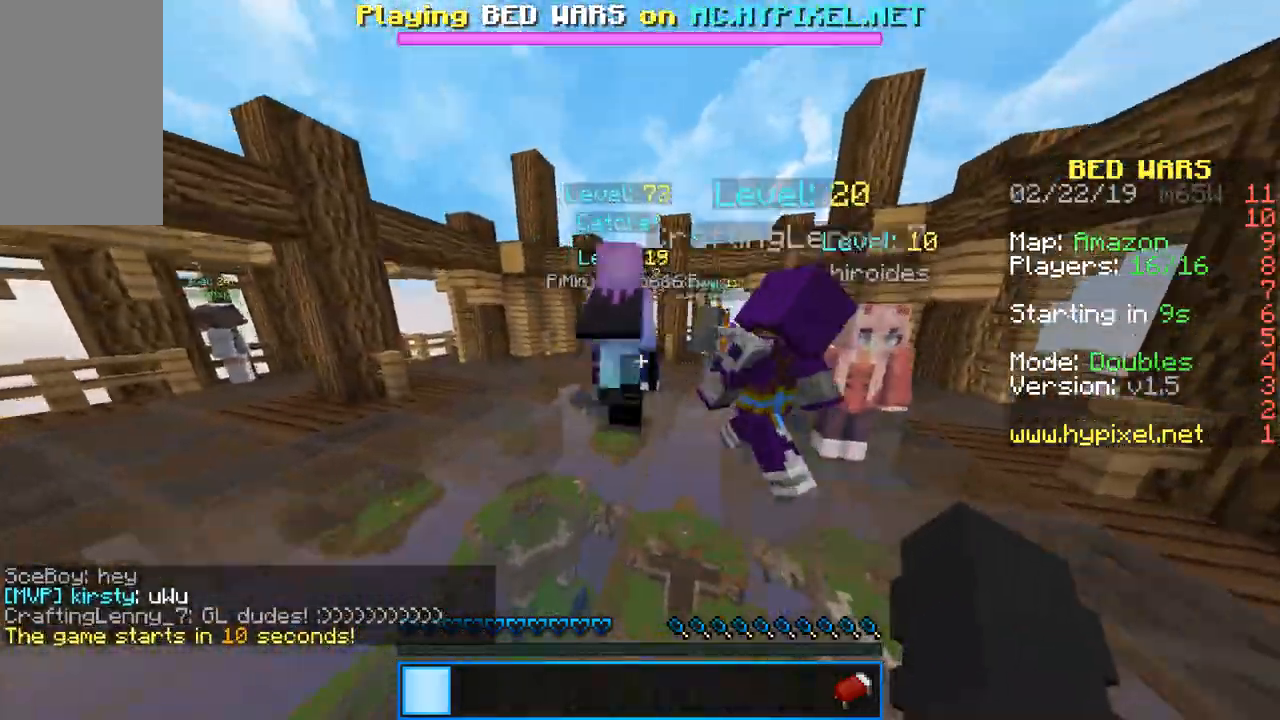
{"keys": ["w"], "mouse": [], "events": [[133, "a", "up"], [167, "space", "up"]]}
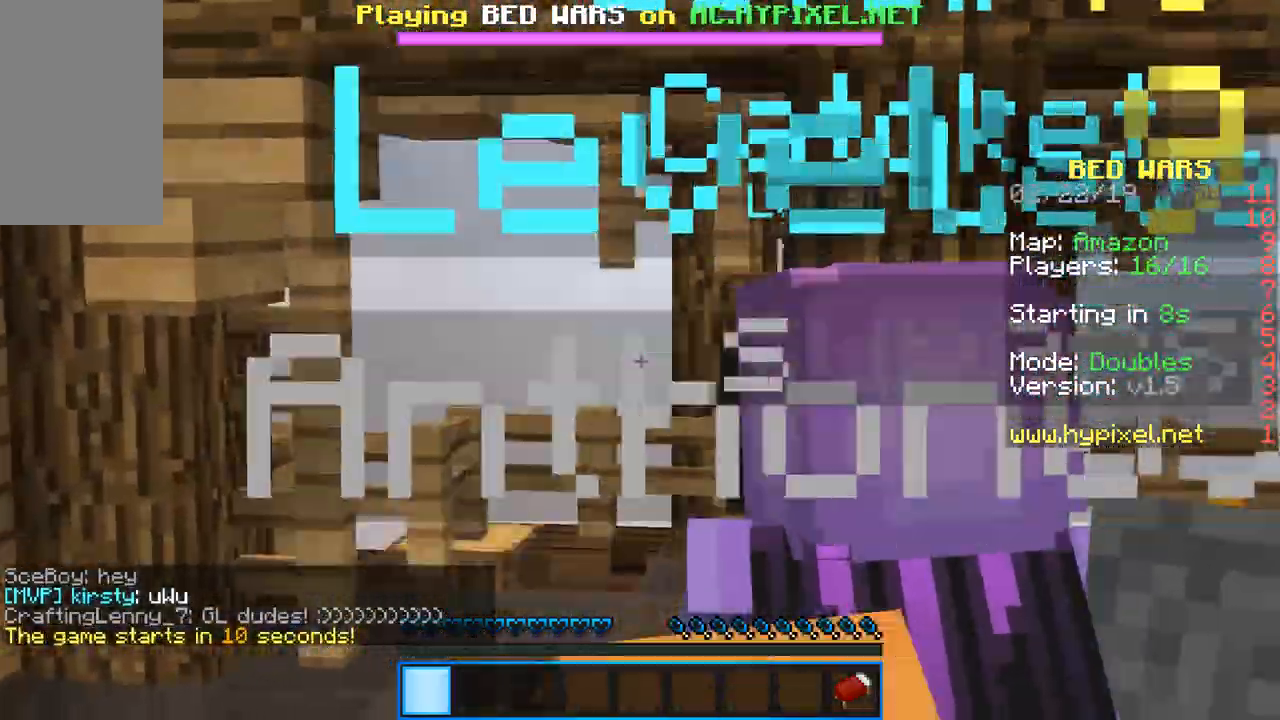
{"keys": ["w"], "mouse": [], "events": []}
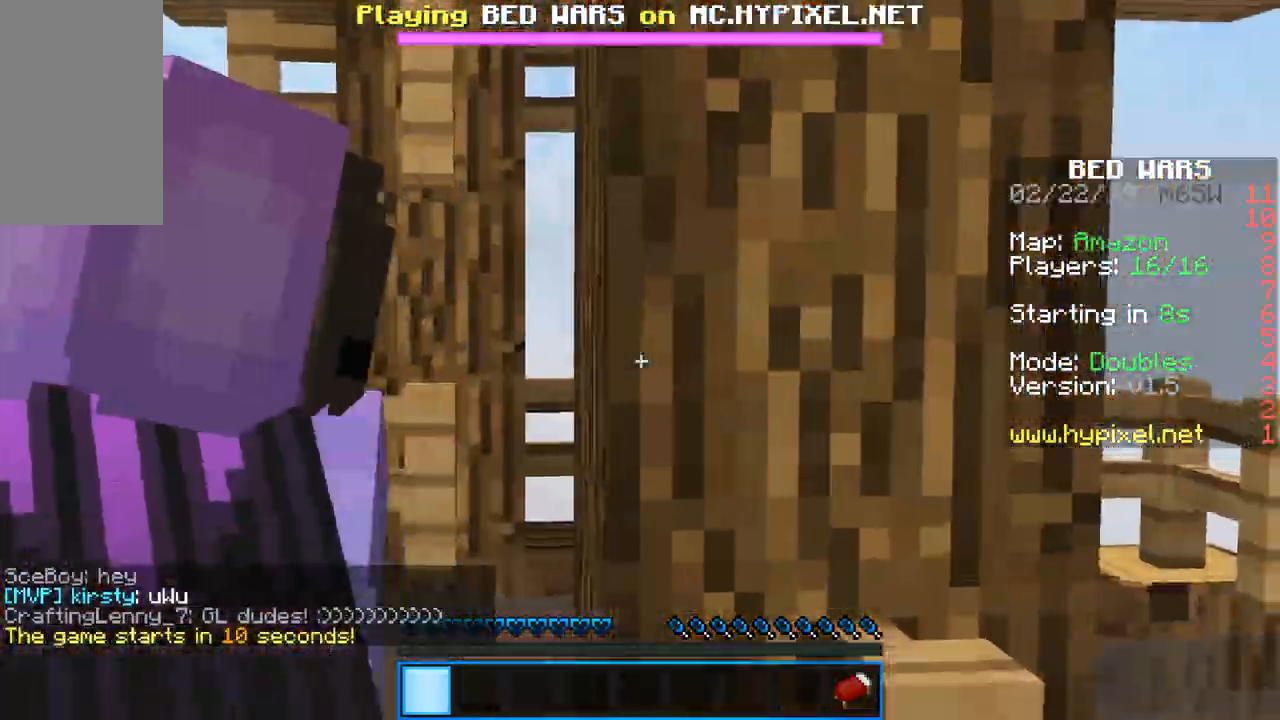
{"keys": ["a", "w"], "mouse": [], "events": [[117, "a", "down"]]}
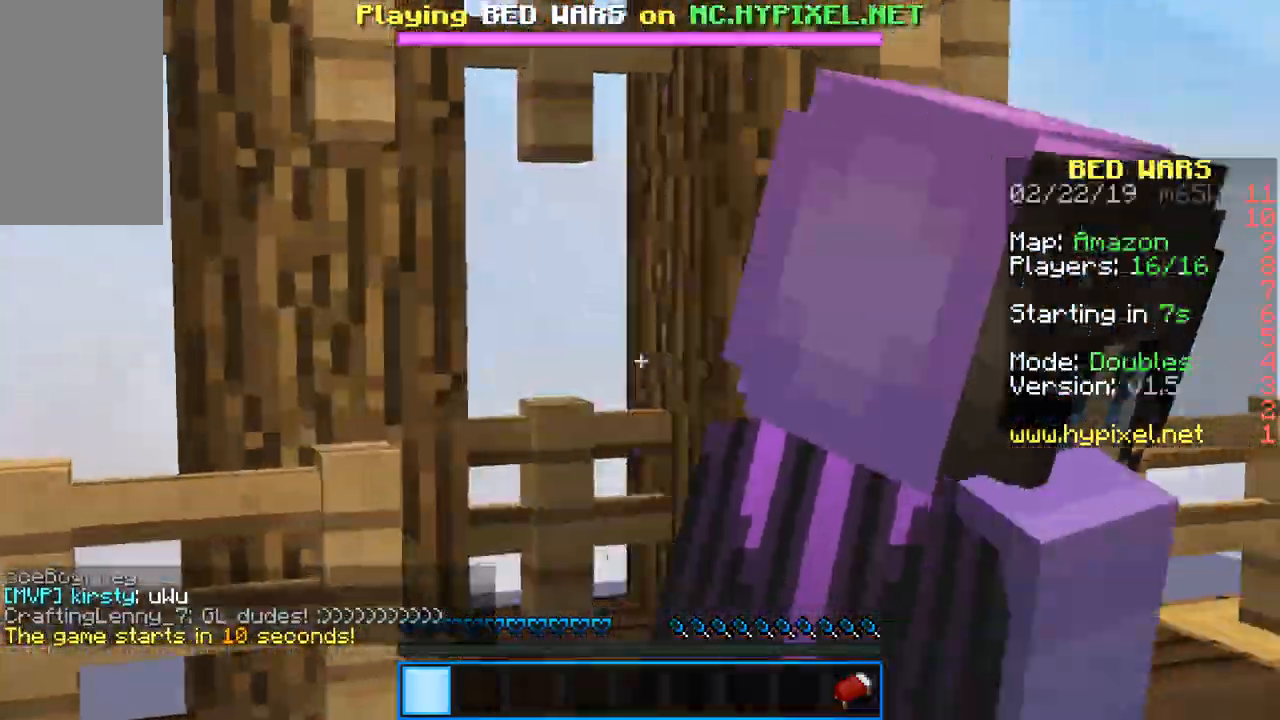
{"keys": ["a", "w"], "mouse": [], "events": [[233, "a", "up"], [433, "a", "down"]]}
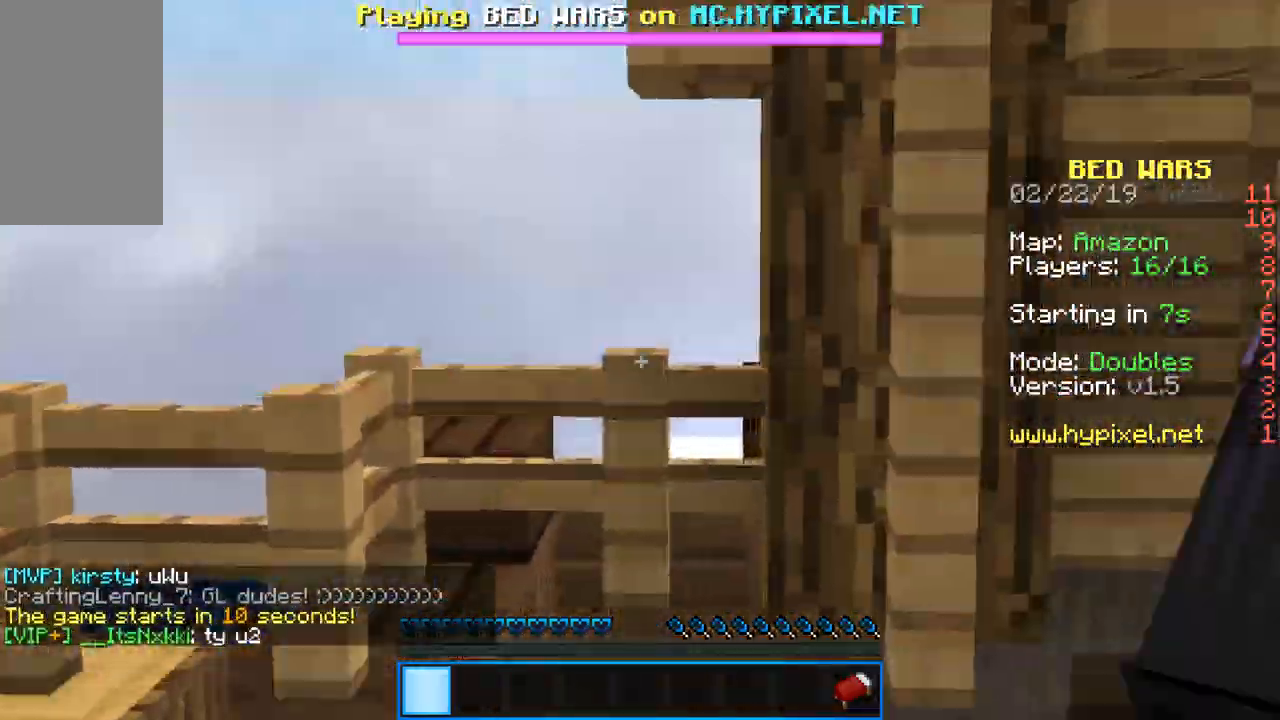
{"keys": ["w"], "mouse": [], "events": [[467, "a", "up"]]}
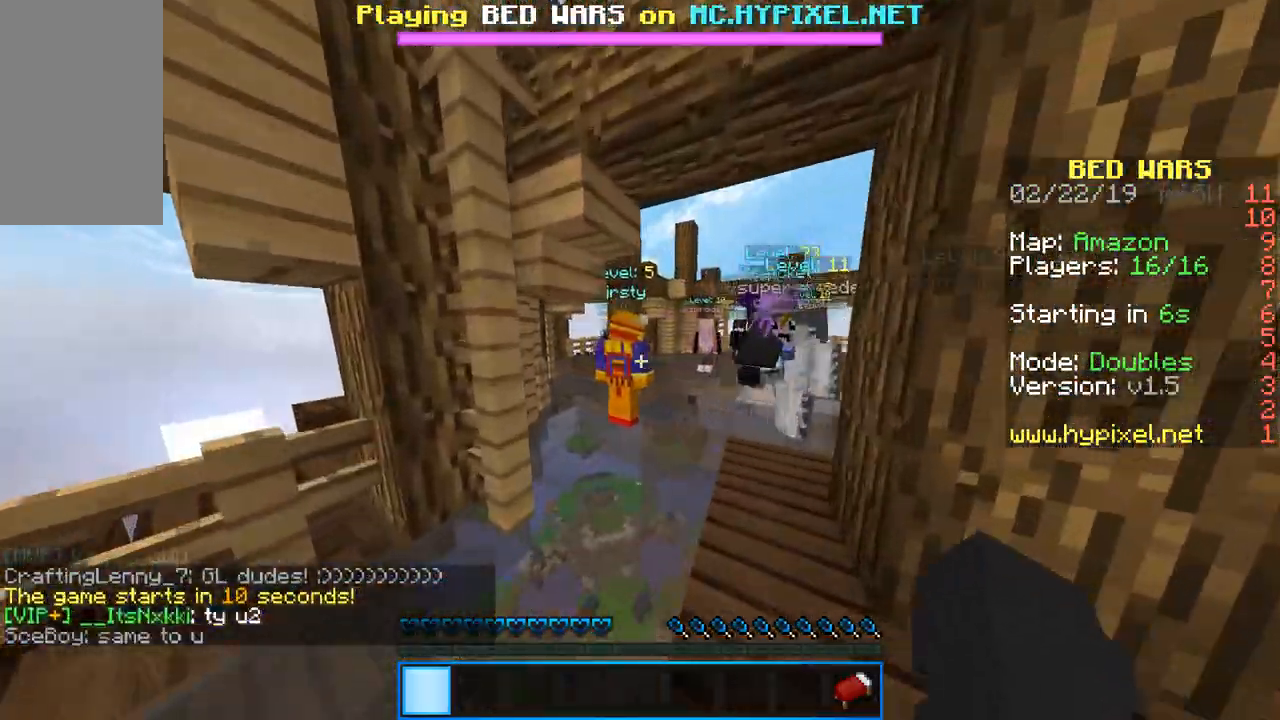
{"keys": ["w"], "mouse": [], "events": []}
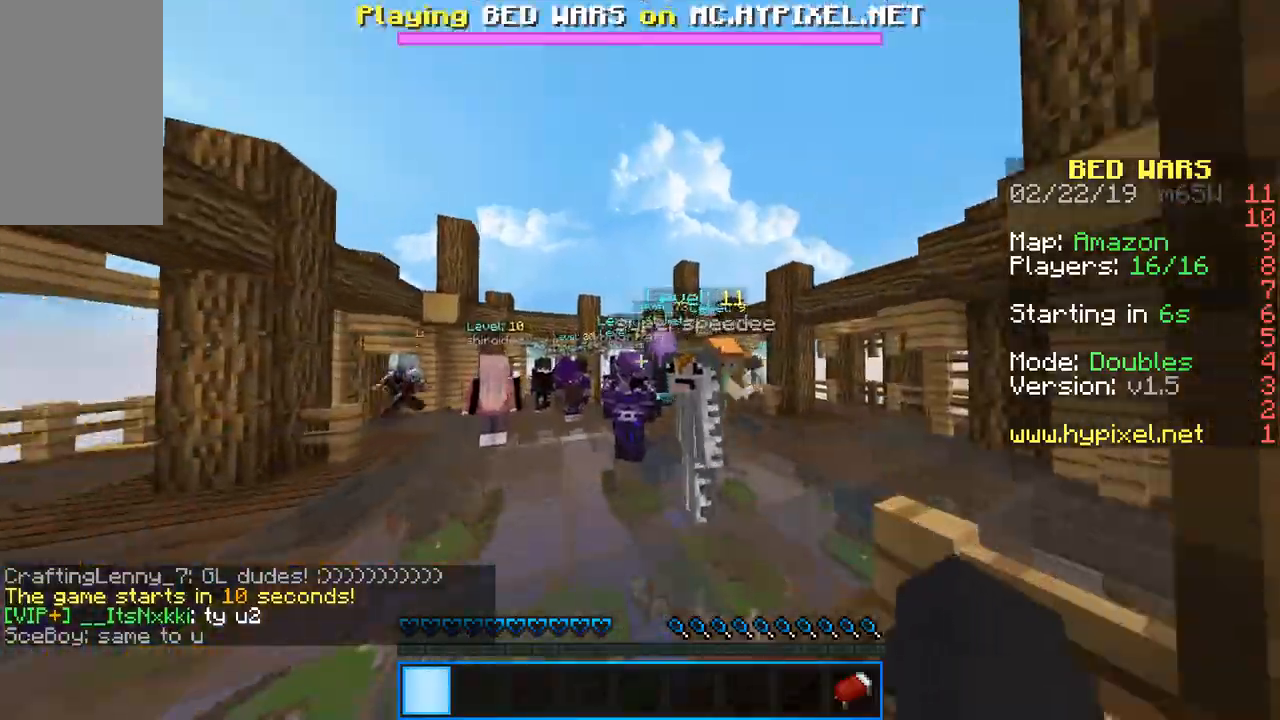
{"keys": ["w"], "mouse": [], "events": []}
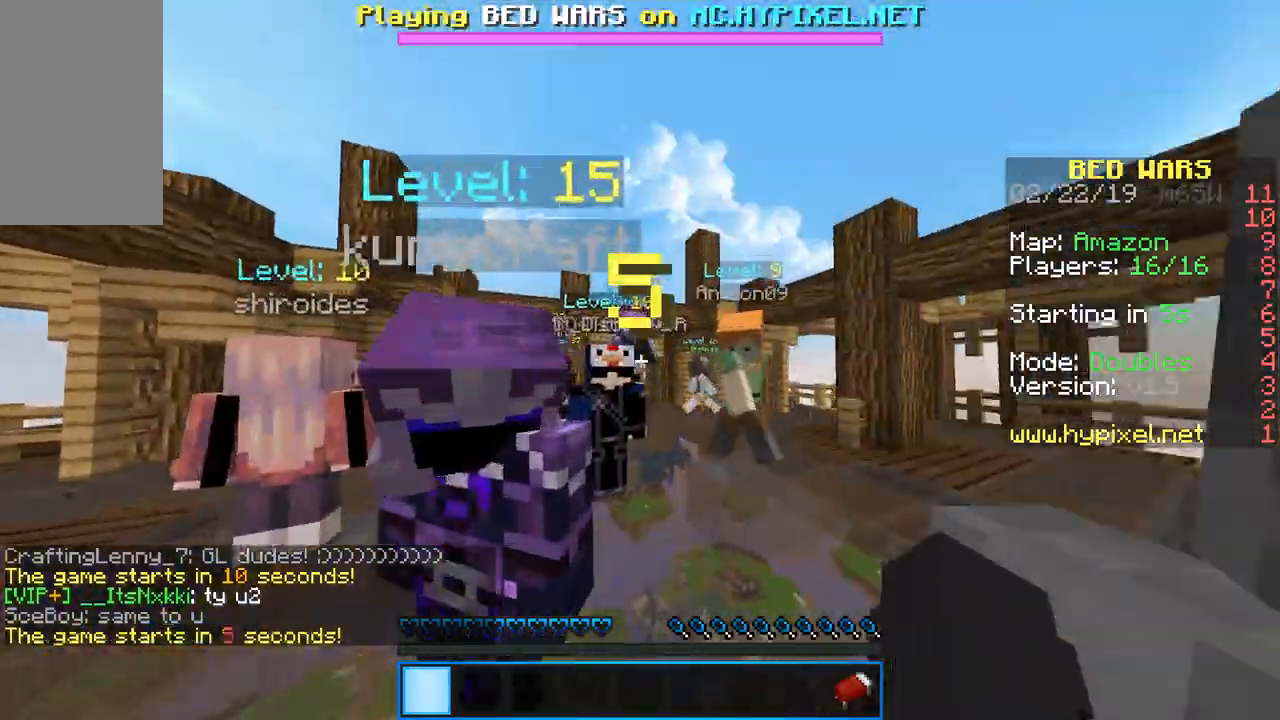
{"keys": ["w"], "mouse": [], "events": []}
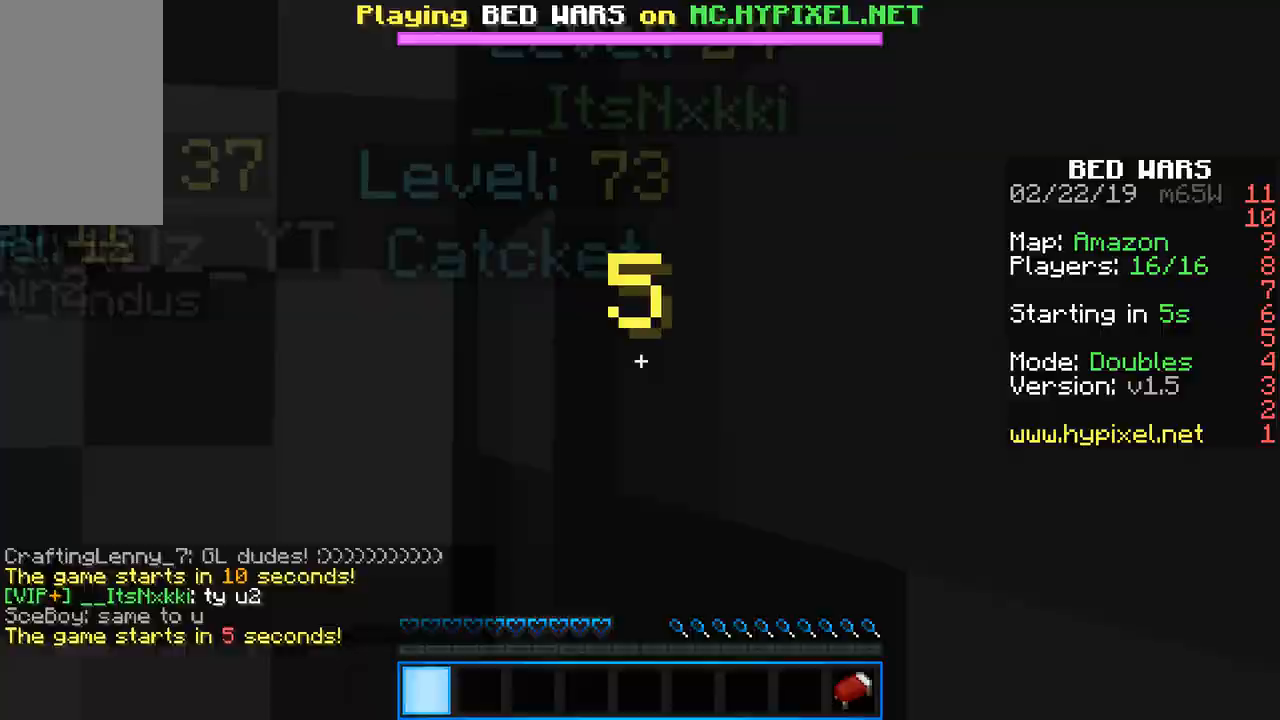
{"keys": ["w"], "mouse": [], "events": []}
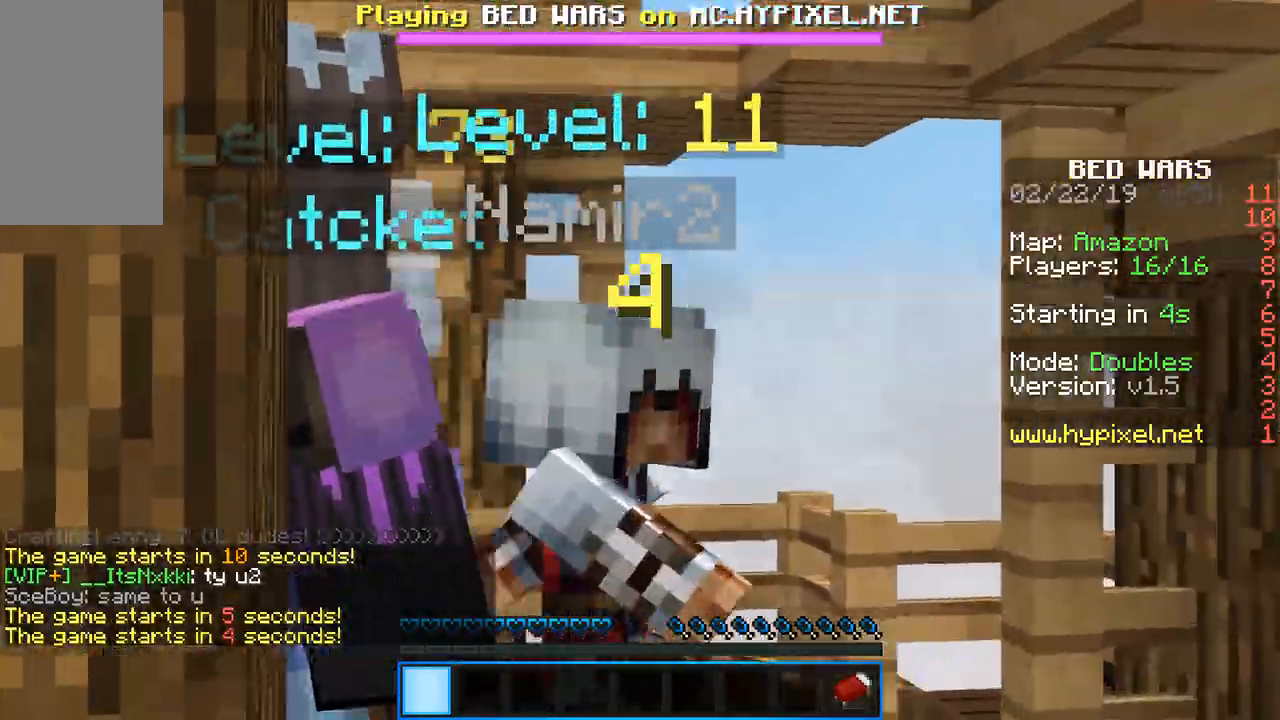
{"keys": [], "mouse": [], "events": [[450, "w", "up"]]}
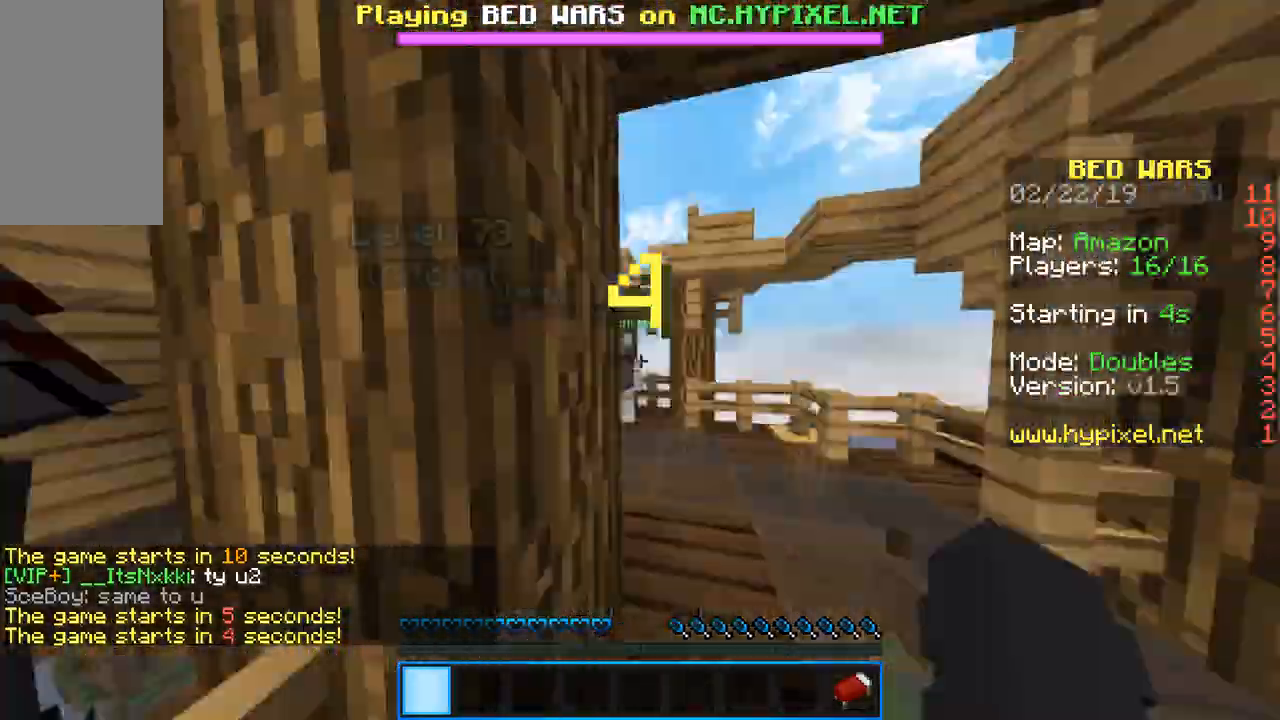
{"keys": ["a"], "mouse": [], "events": [[384, "a", "down"]]}
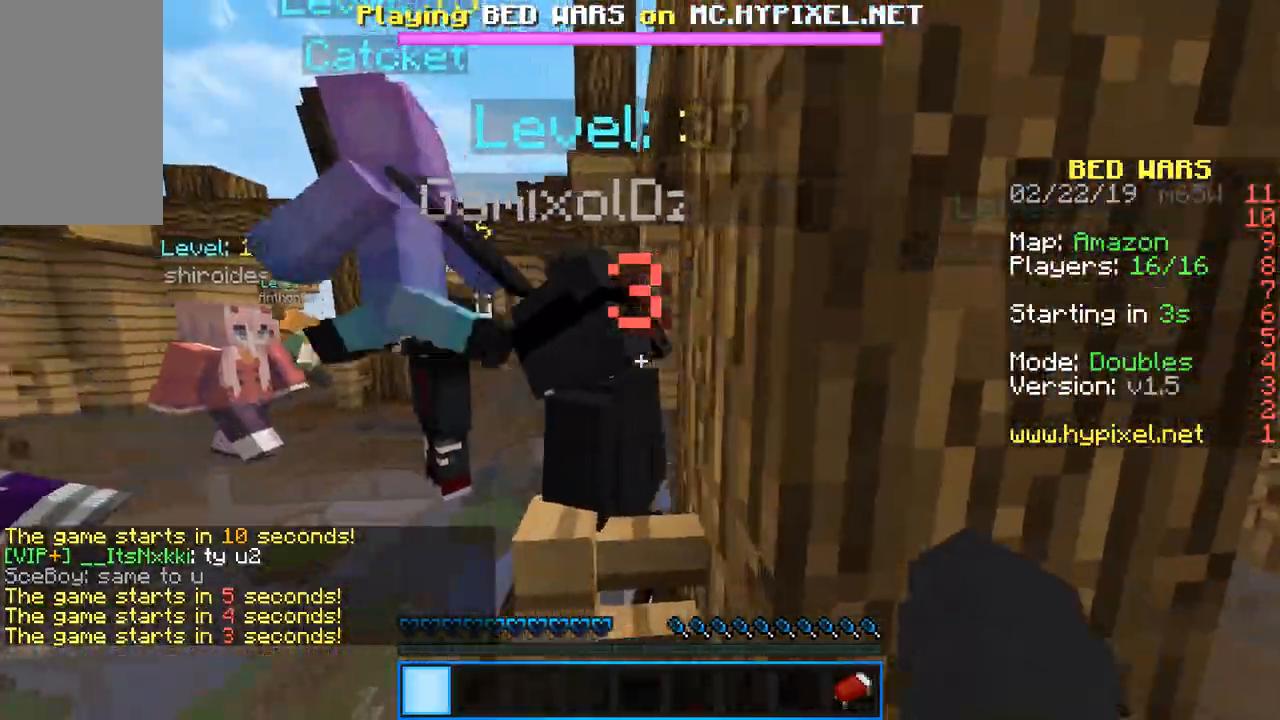
{"keys": ["w"], "mouse": [], "events": [[100, "a", "up"], [350, "w", "down"]]}
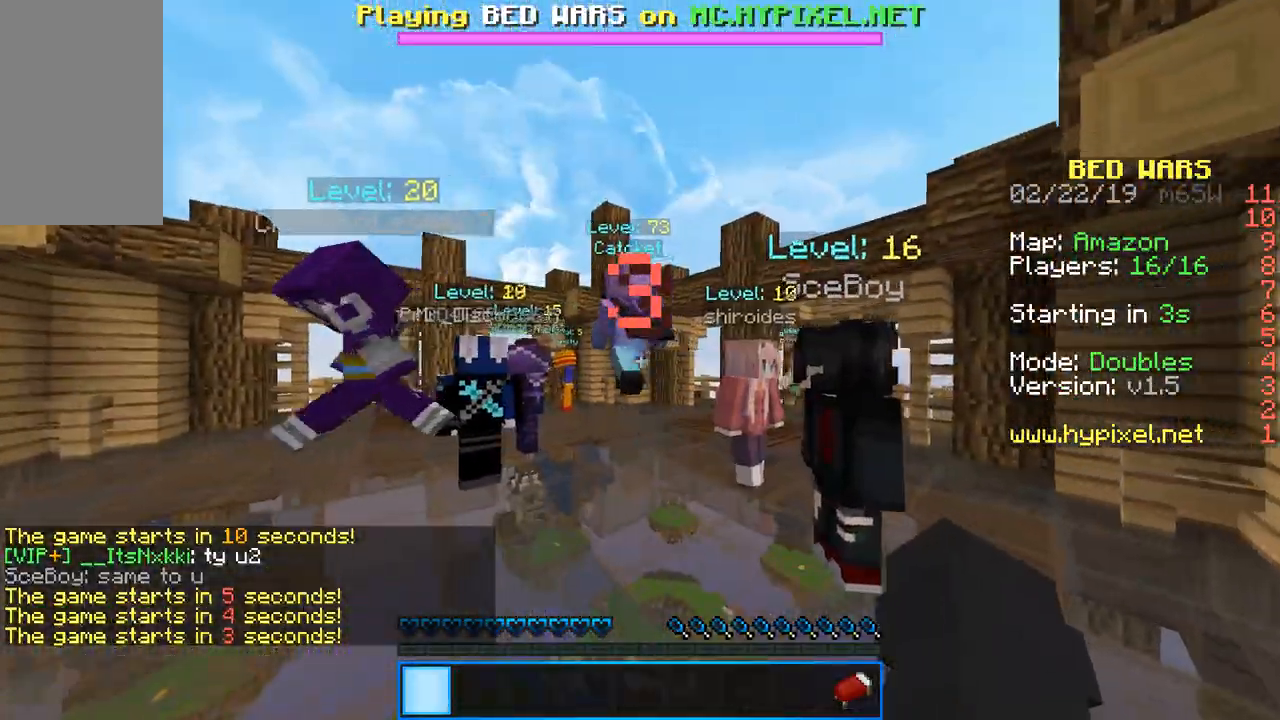
{"keys": ["w"], "mouse": [], "events": []}
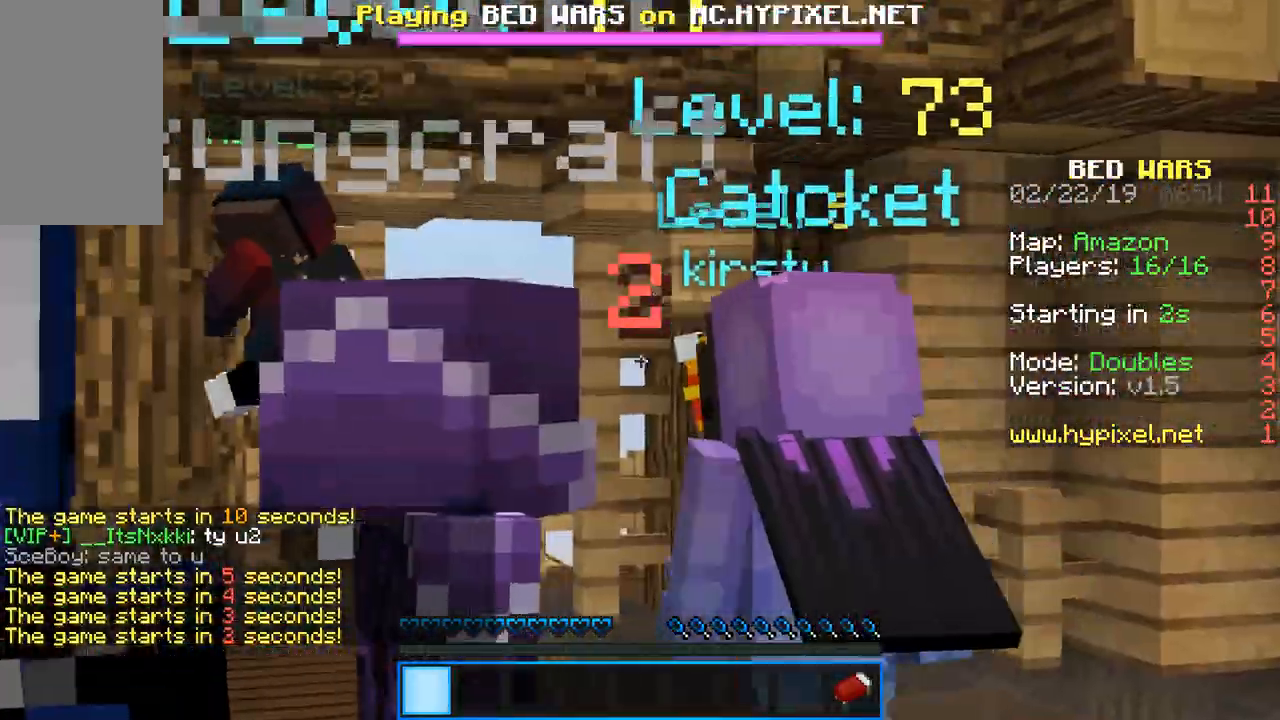
{"keys": ["a", "w"], "mouse": [], "events": [[400, "a", "down"]]}
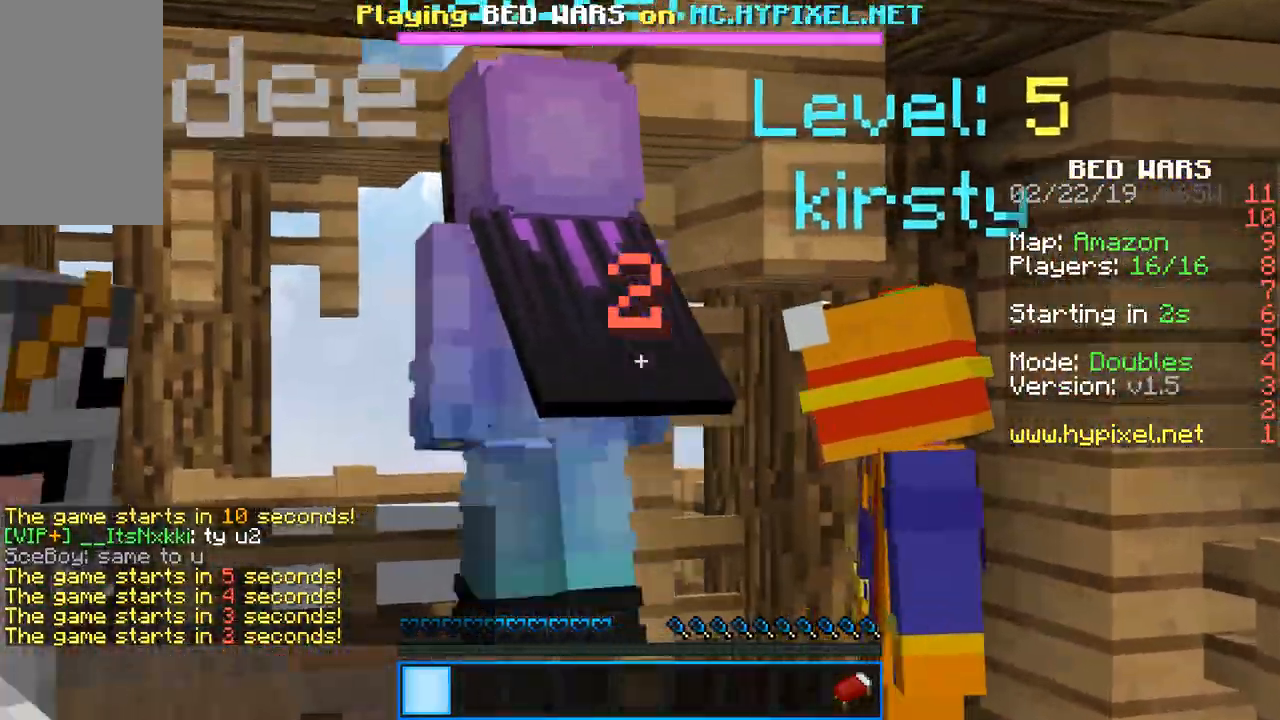
{"keys": ["s"], "mouse": [], "events": [[217, "w", "up"], [334, "s", "down"], [451, "a", "up"]]}
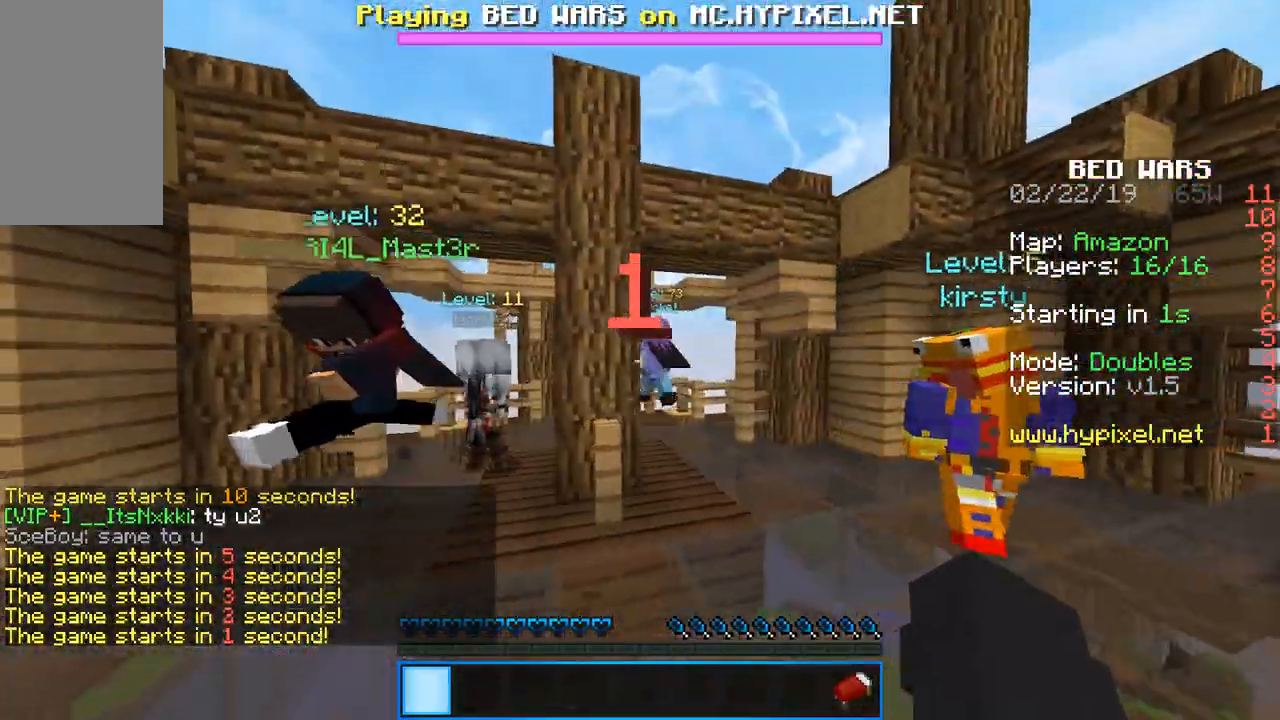
{"keys": ["s"], "mouse": [], "events": []}
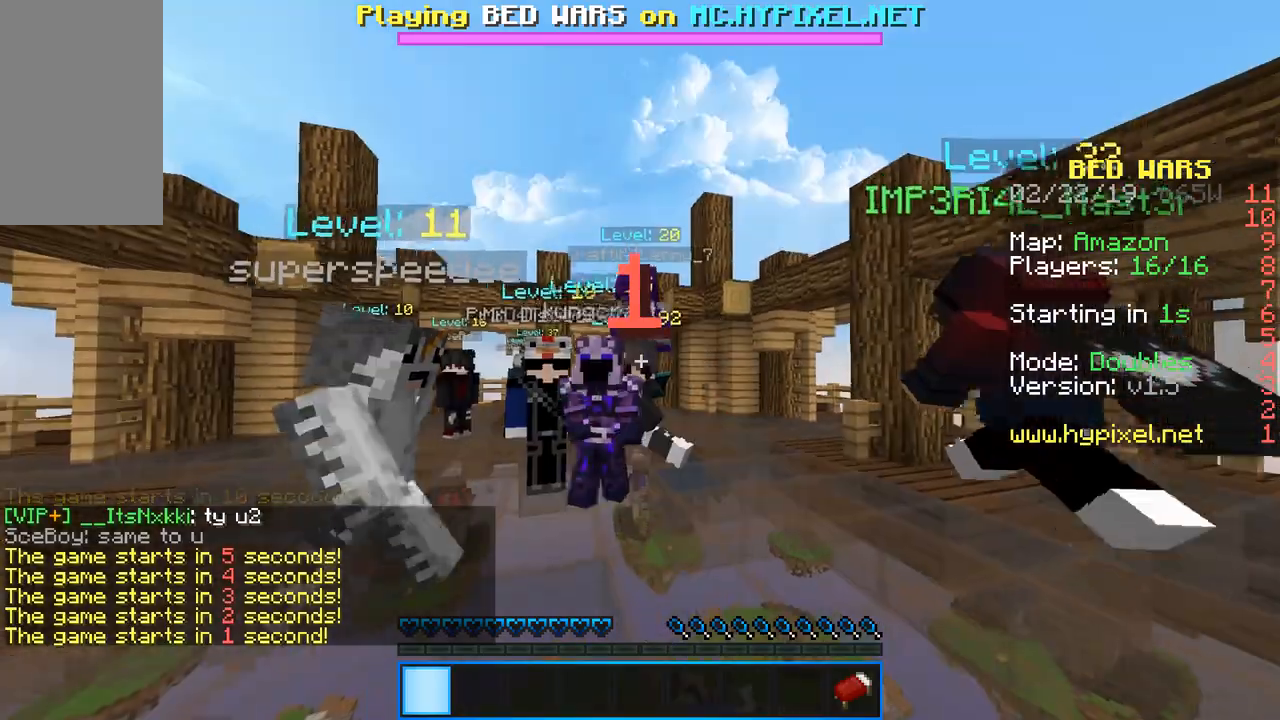
{"keys": ["s"], "mouse": [], "events": []}
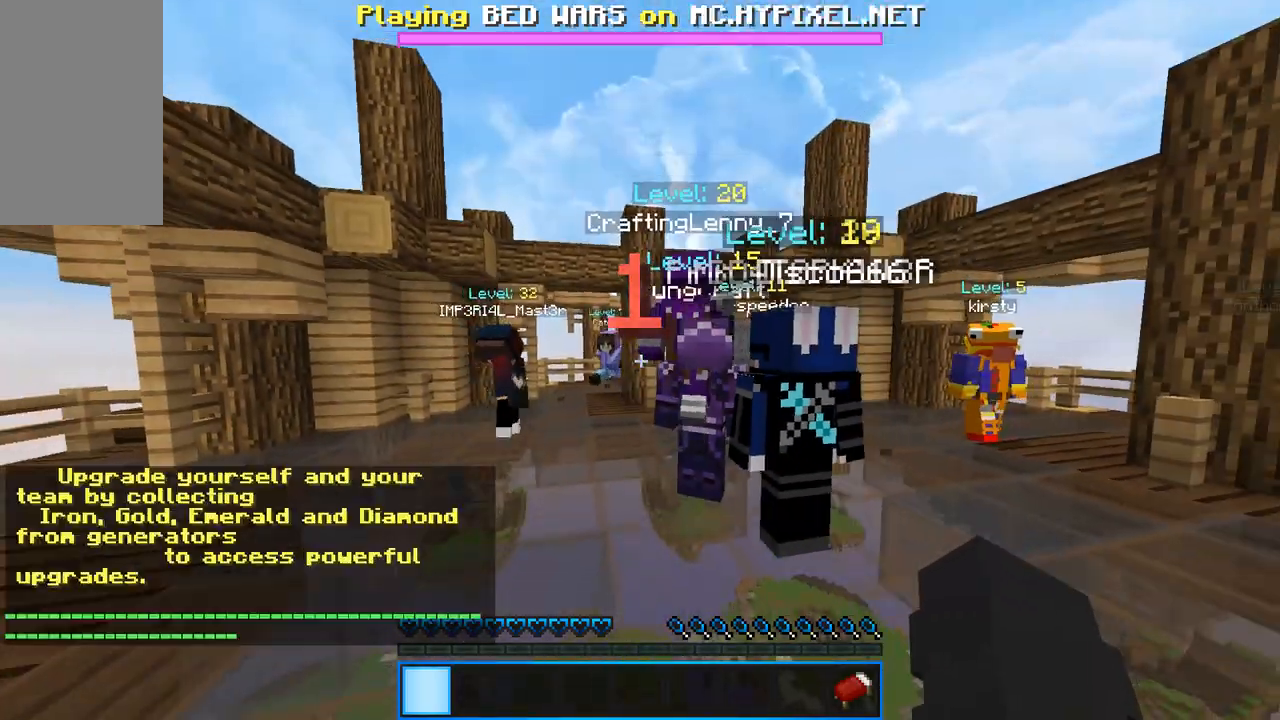
{"keys": ["s"], "mouse": [], "events": []}
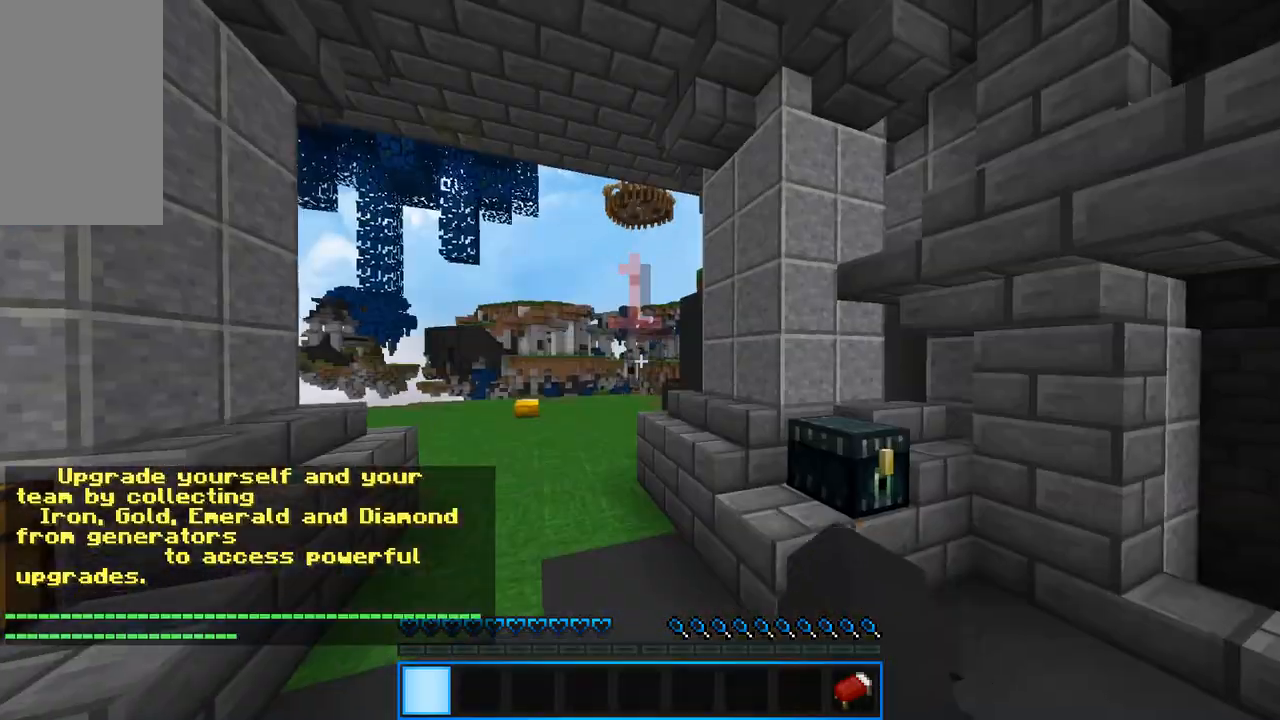
{"keys": ["s"], "mouse": [], "events": []}
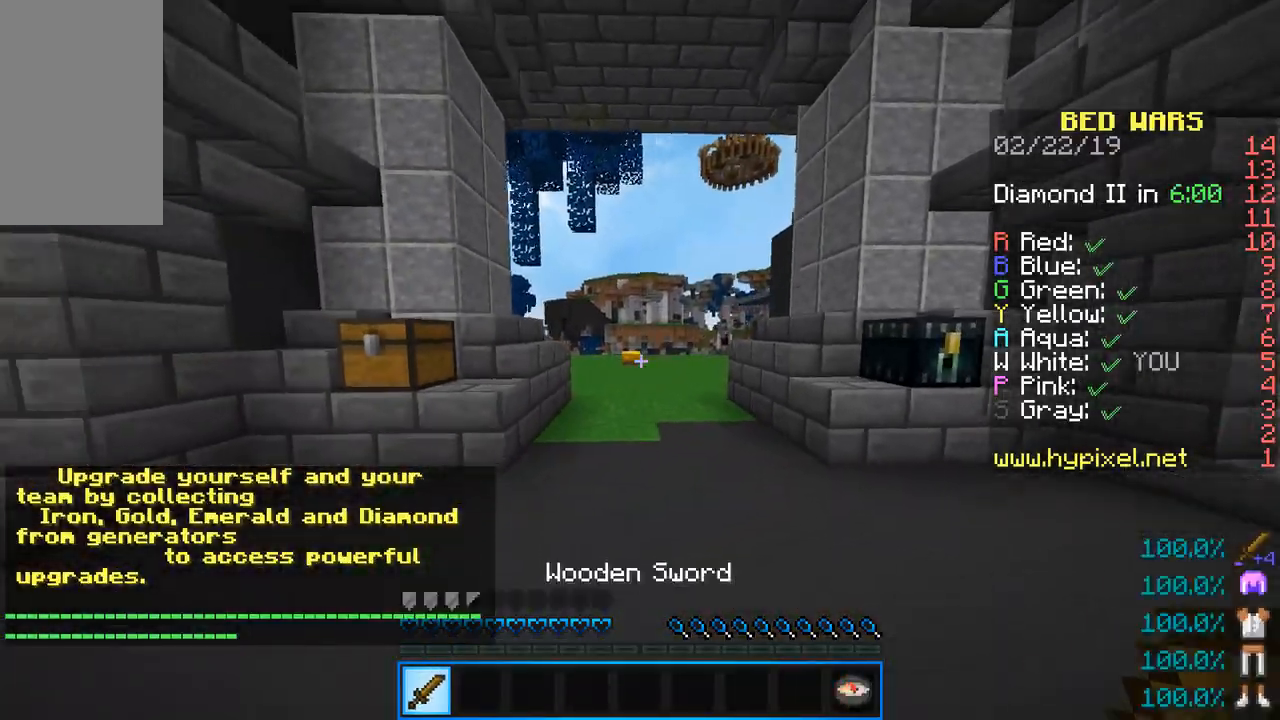
{"keys": ["w"], "mouse": [], "events": [[50, "d", "down"], [233, "d", "up"], [367, "a", "down"], [484, "a", "up"], [484, "s", "up"], [484, "w", "down"]]}
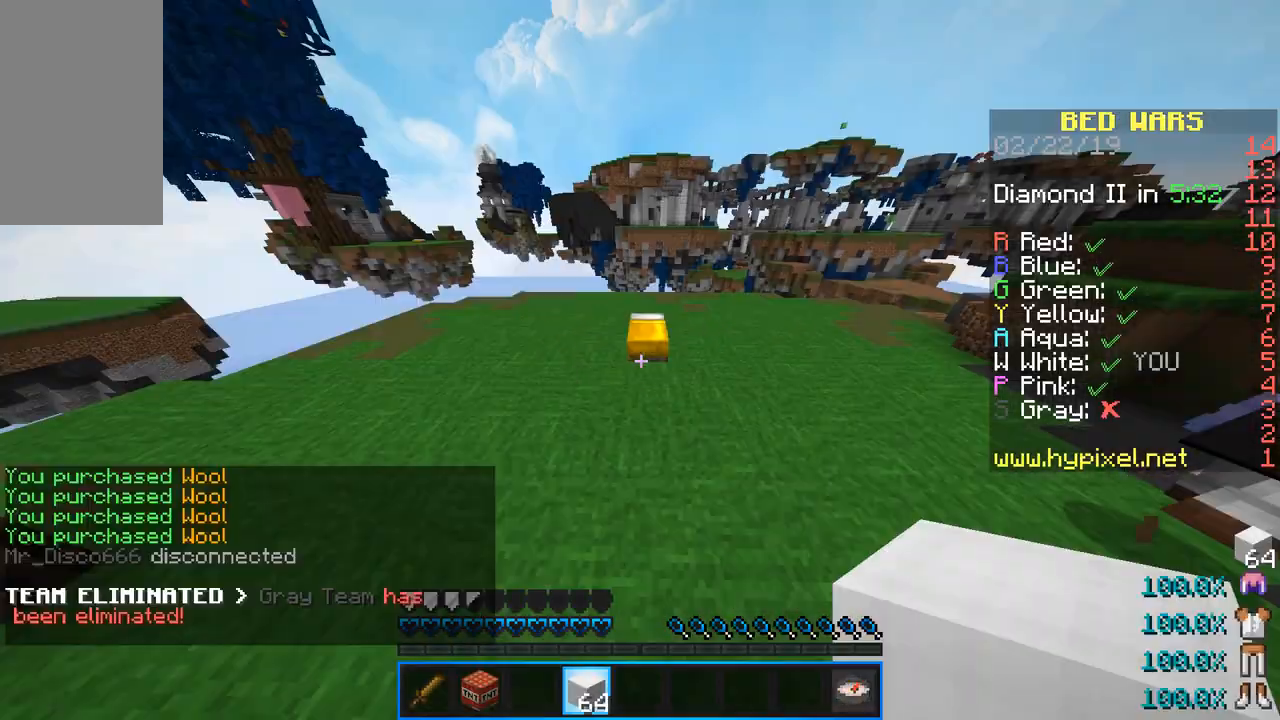
{"keys": [], "mouse": [], "events": [[167, "mouse_right", "down"], [251, "space", "down"], [334, "mouse_right", "up"], [451, "space", "up"], [467, "w", "up"]]}
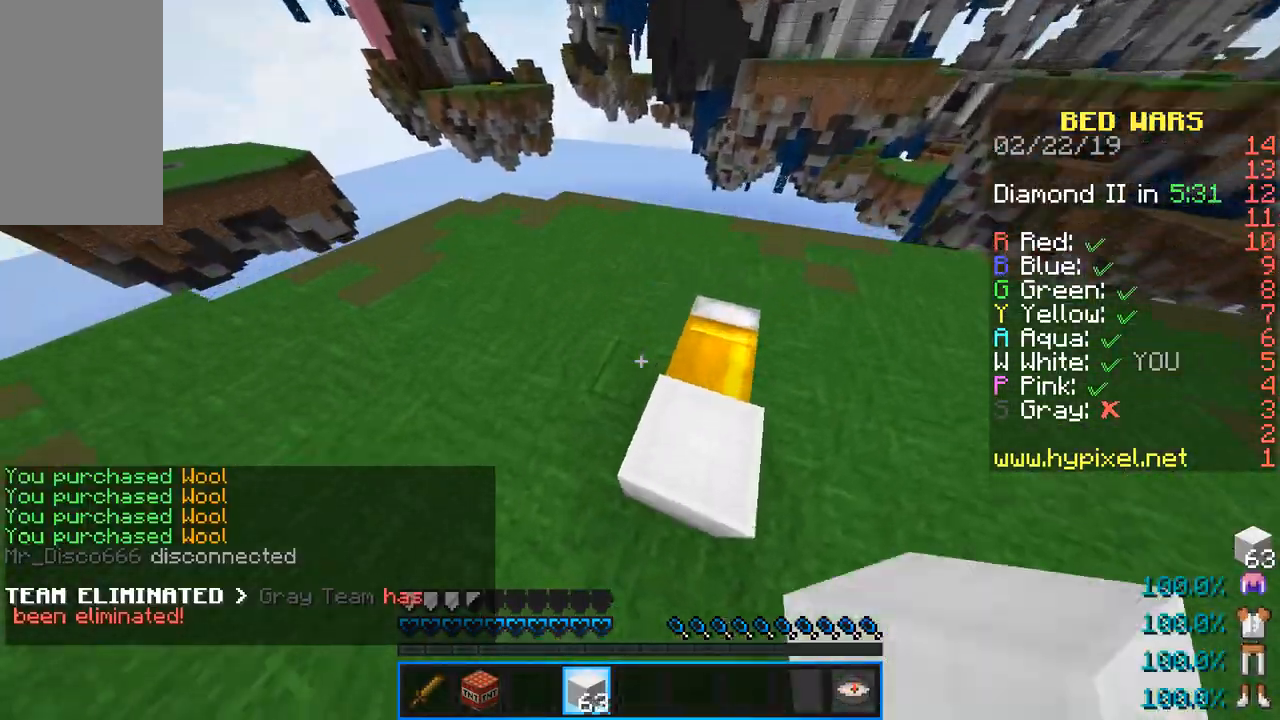
{"keys": ["w"], "mouse": [], "events": [[83, "mouse_right", "down"], [400, "mouse_right", "up"], [450, "w", "down"]]}
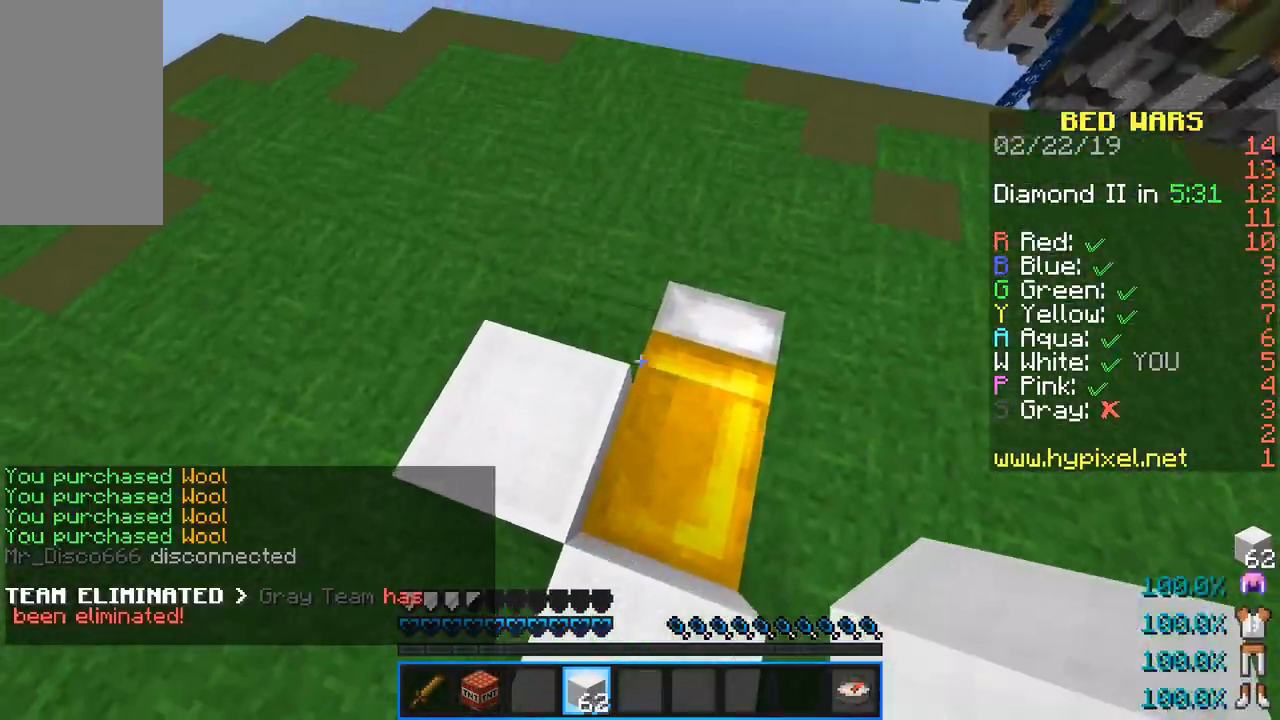
{"keys": [], "mouse": [], "events": [[50, "mouse_right", "down"], [217, "mouse_right", "up"], [301, "w", "up"], [317, "mouse_right", "down"], [467, "mouse_right", "up"]]}
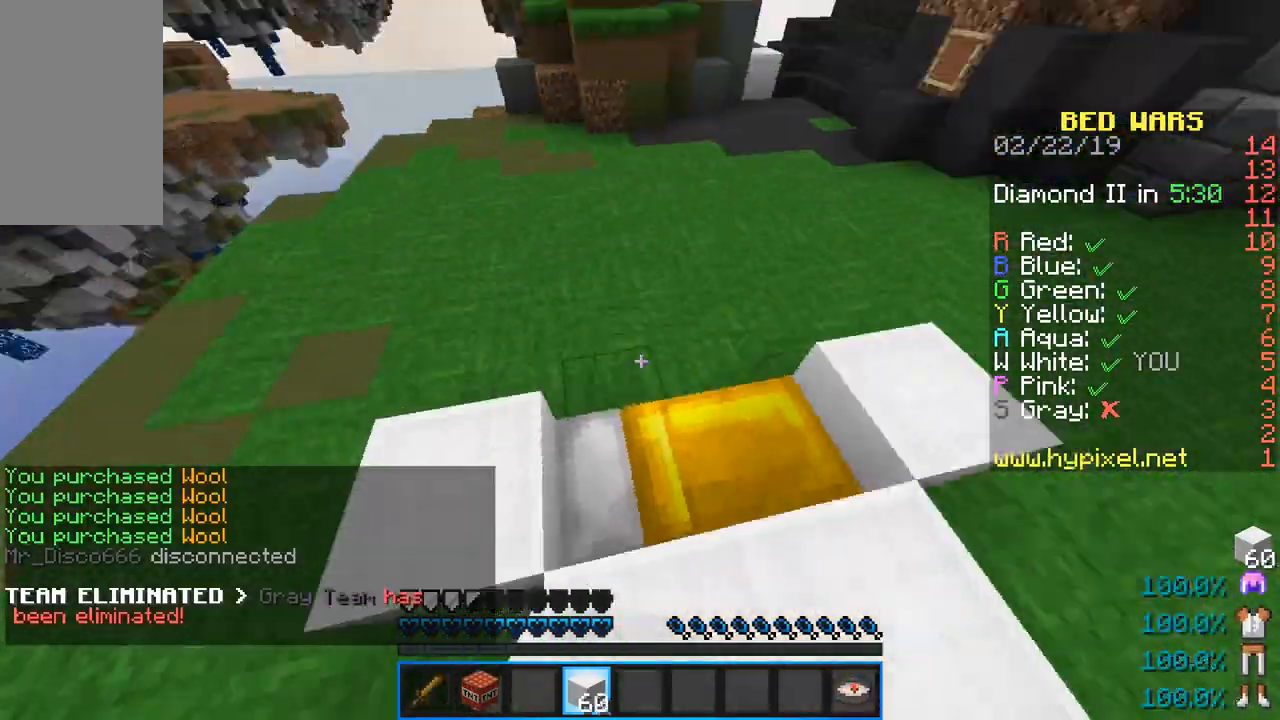
{"keys": [], "mouse": ["right"], "events": [[283, "mouse_right", "down"]]}
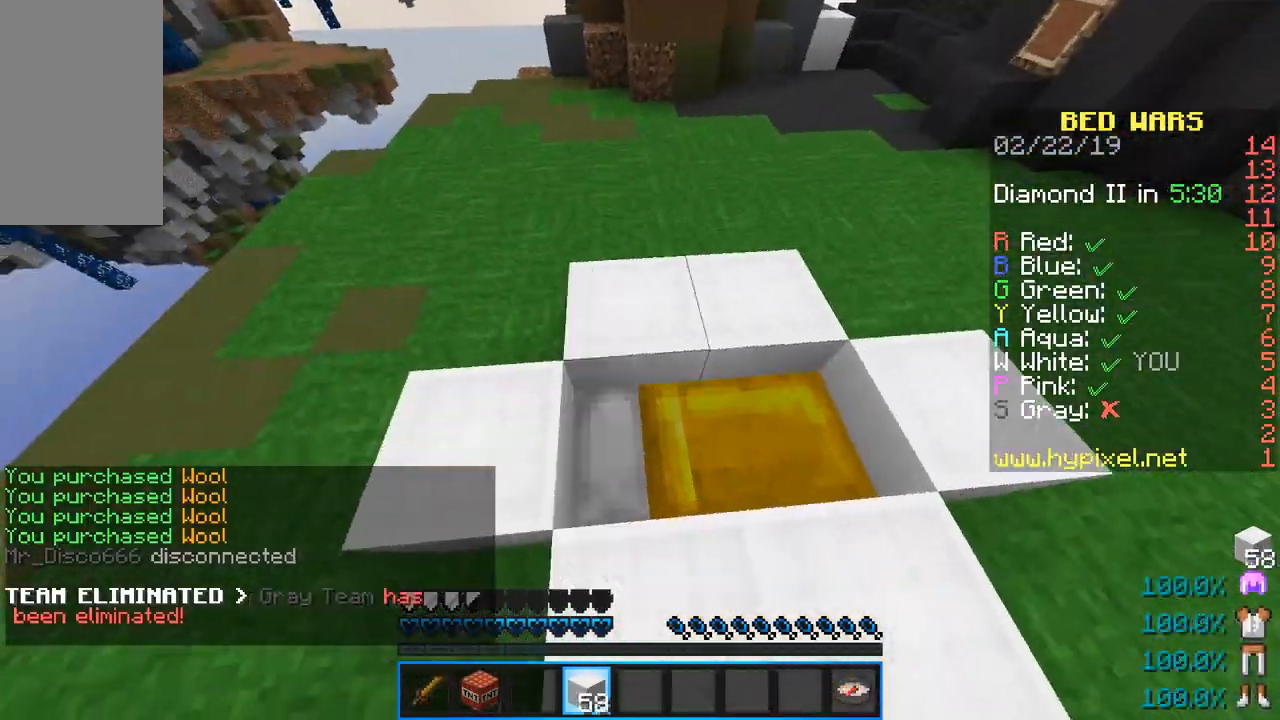
{"keys": ["a", "s", "sneak"], "mouse": ["right"], "events": [[17, "s", "down"], [84, "mouse_right", "up"], [184, "sneak", "down"], [217, "mouse_right", "down"], [284, "a", "down"], [351, "mouse_right", "up"], [417, "mouse_right", "down"]]}